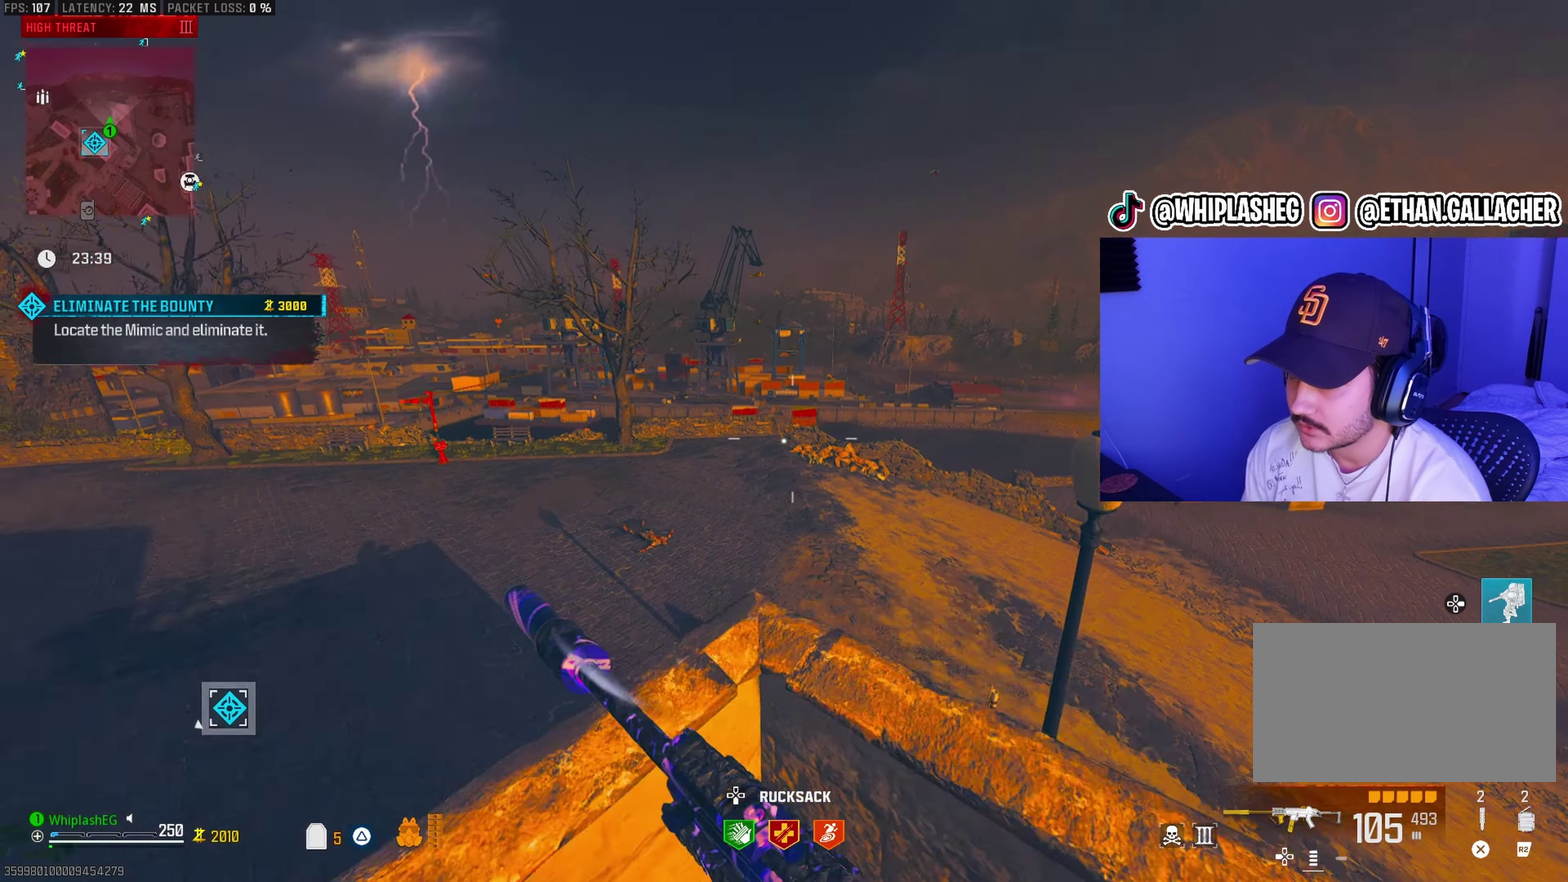
Gameplay with a controller (PlayStation layout); each line is a JSON object with the inputs held at the frame after it (dt_ms = milliseconds from this image to that frame). "events" lists button and stick changes between this image and that frame as [ms after this image, input, new state], when the widget could be followed in between.
{"dt_ms": 500, "buttons": [], "left_stick": "up-right", "right_stick": "center", "events": [[17, "L2", "up"], [83, "right_stick", "down"], [150, "left_stick", "center"], [233, "right_stick", "center"], [283, "left_stick", "up"], [350, "left_stick", "up-right"]]}
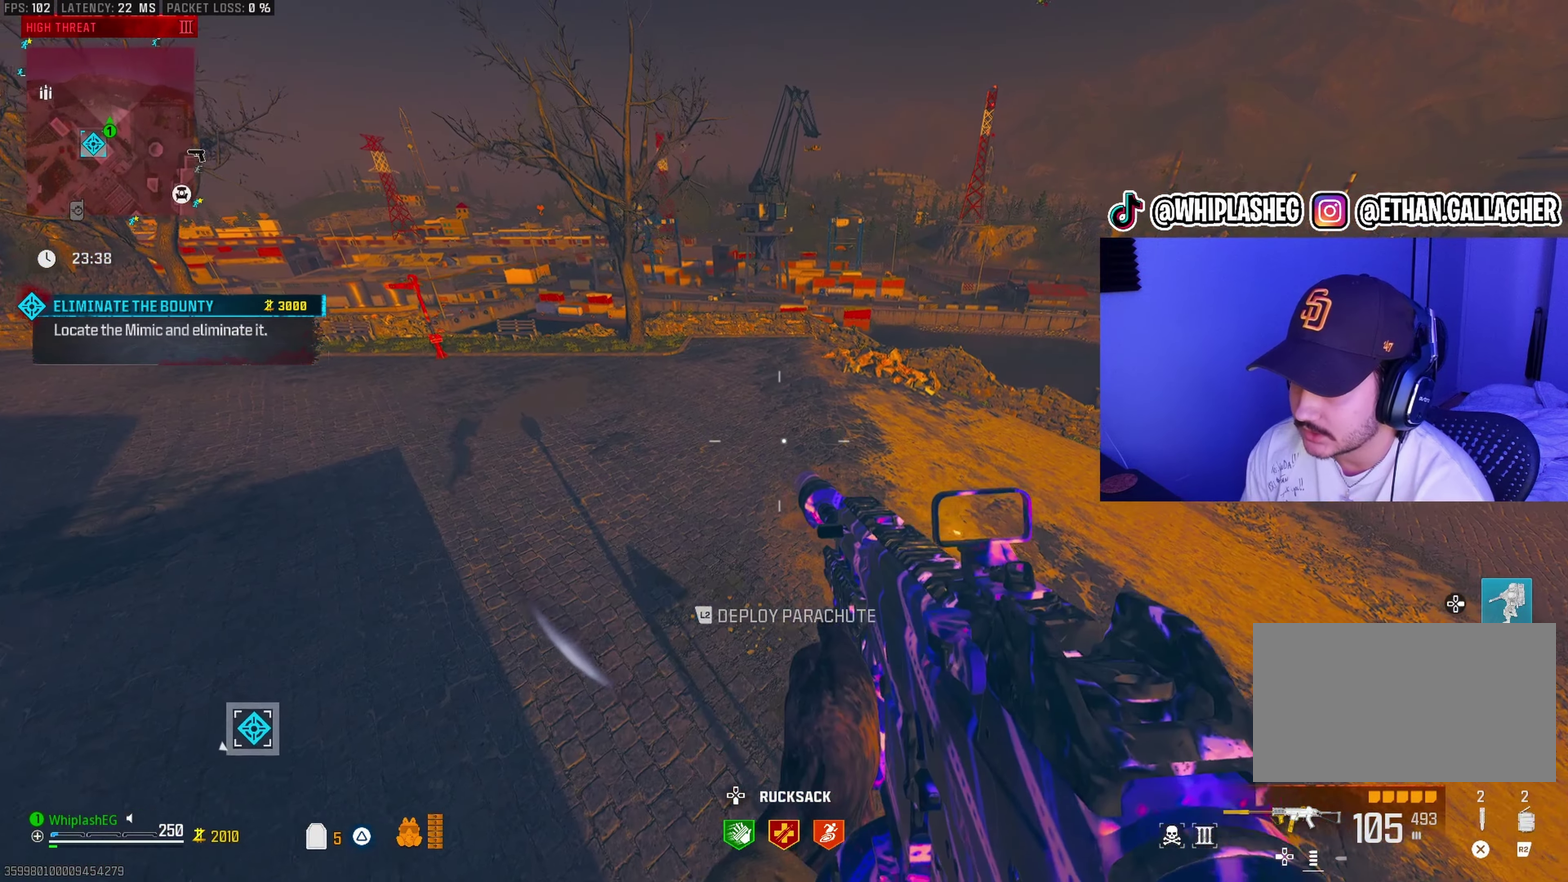
{"dt_ms": 400, "buttons": [], "left_stick": "up", "right_stick": "center", "events": [[267, "right_stick", "up"], [367, "right_stick", "center"], [400, "left_stick", "up"]]}
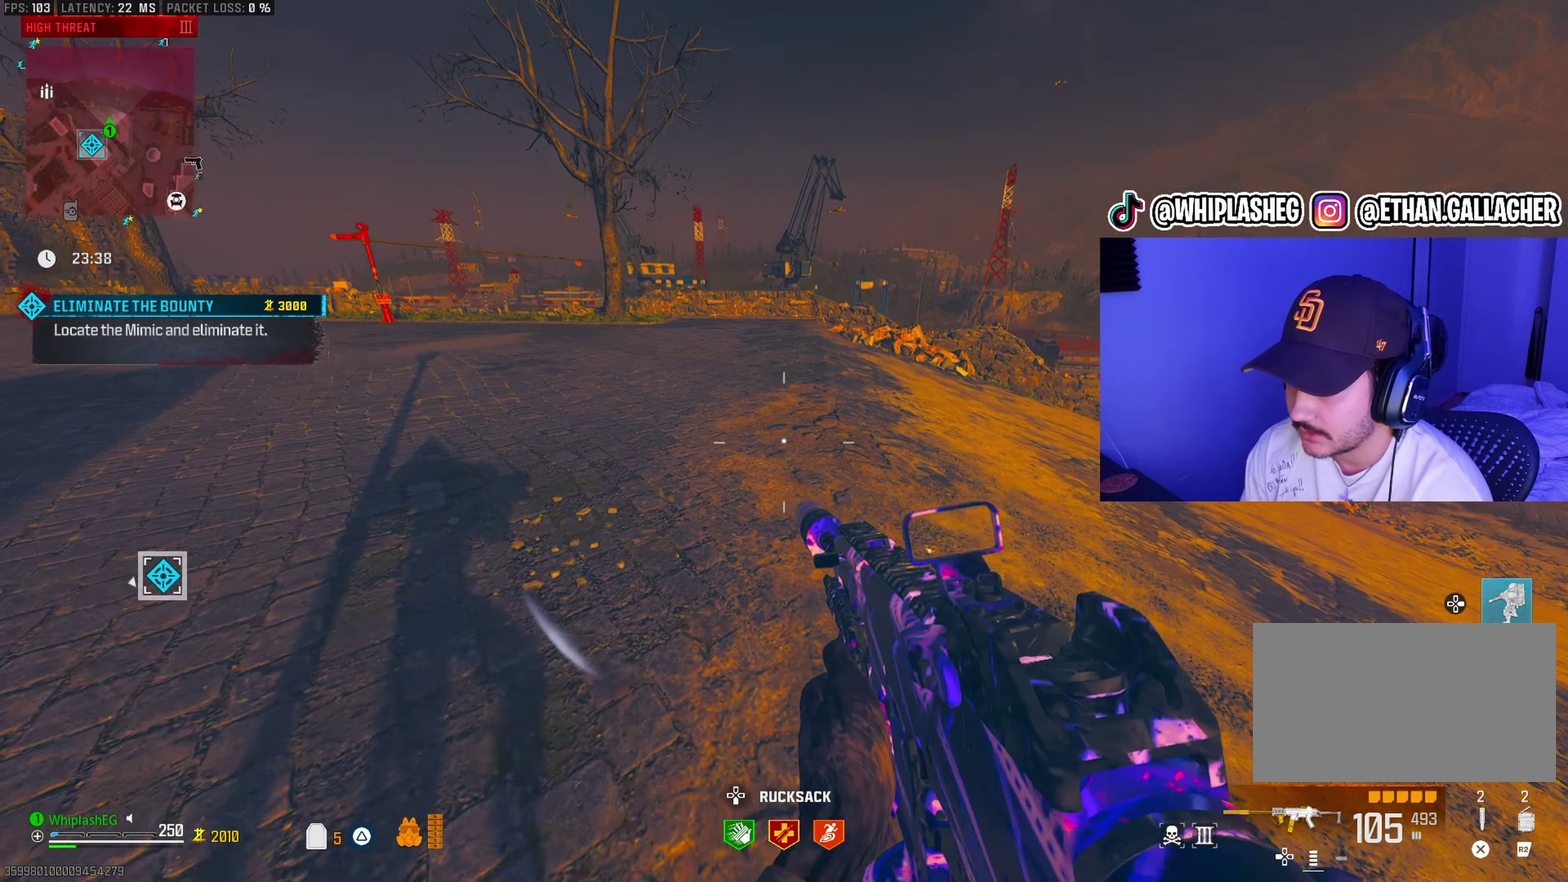
{"dt_ms": 600, "buttons": [], "left_stick": "up-right", "right_stick": "center", "events": [[83, "left_stick", "up-right"], [83, "right_stick", "right"], [217, "right_stick", "center"], [367, "left_stick", "center"], [417, "left_stick", "up-right"]]}
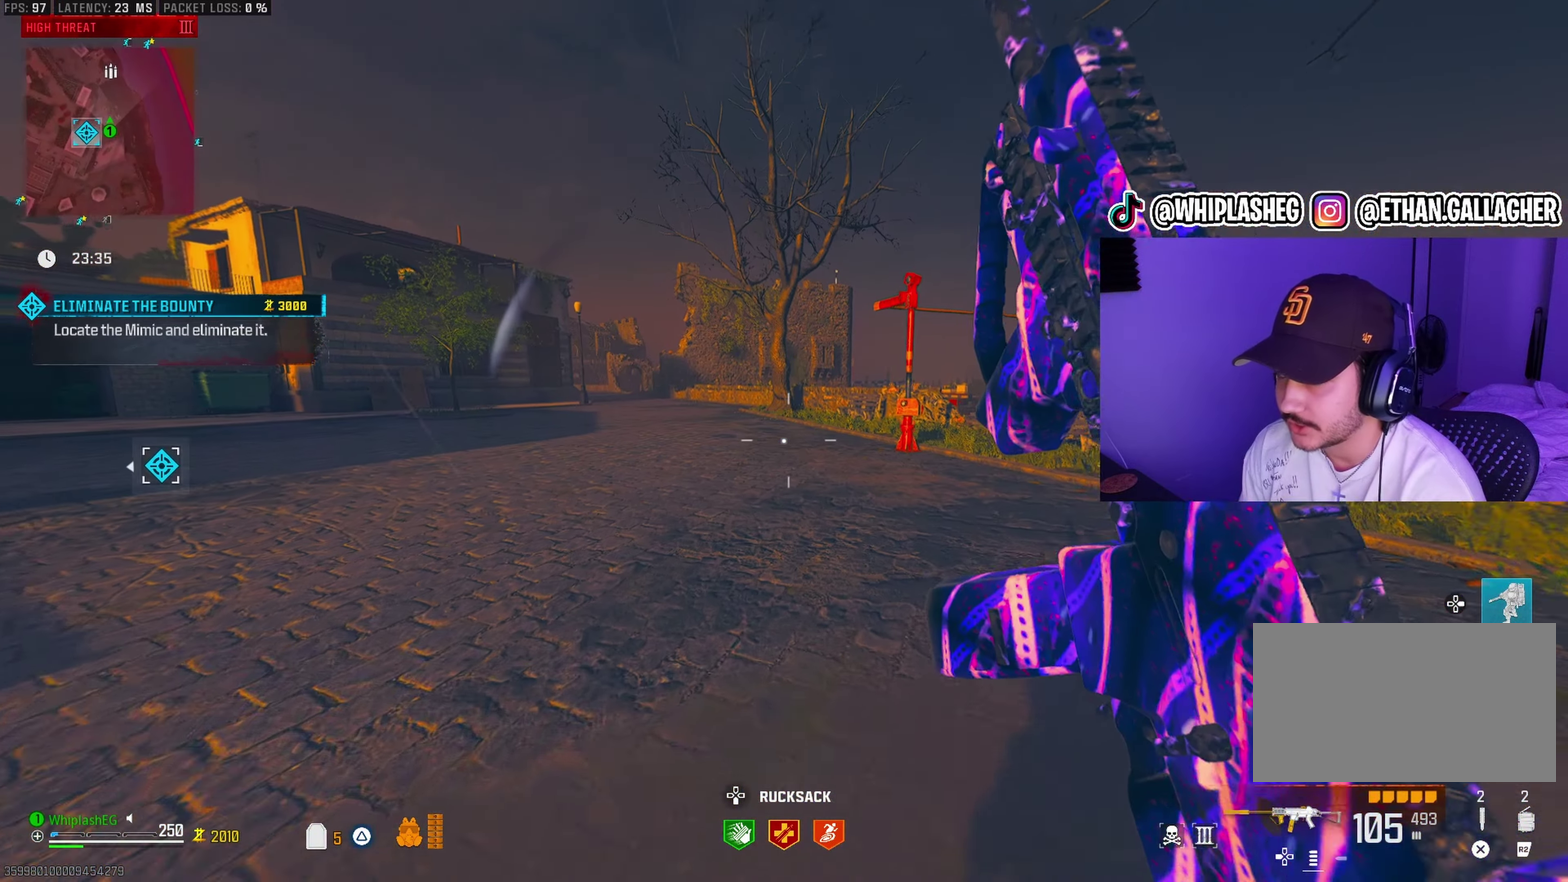
{"dt_ms": 300, "buttons": [], "left_stick": "up-right", "right_stick": "center", "events": [[33, "right_stick", "left"], [150, "right_stick", "center"]]}
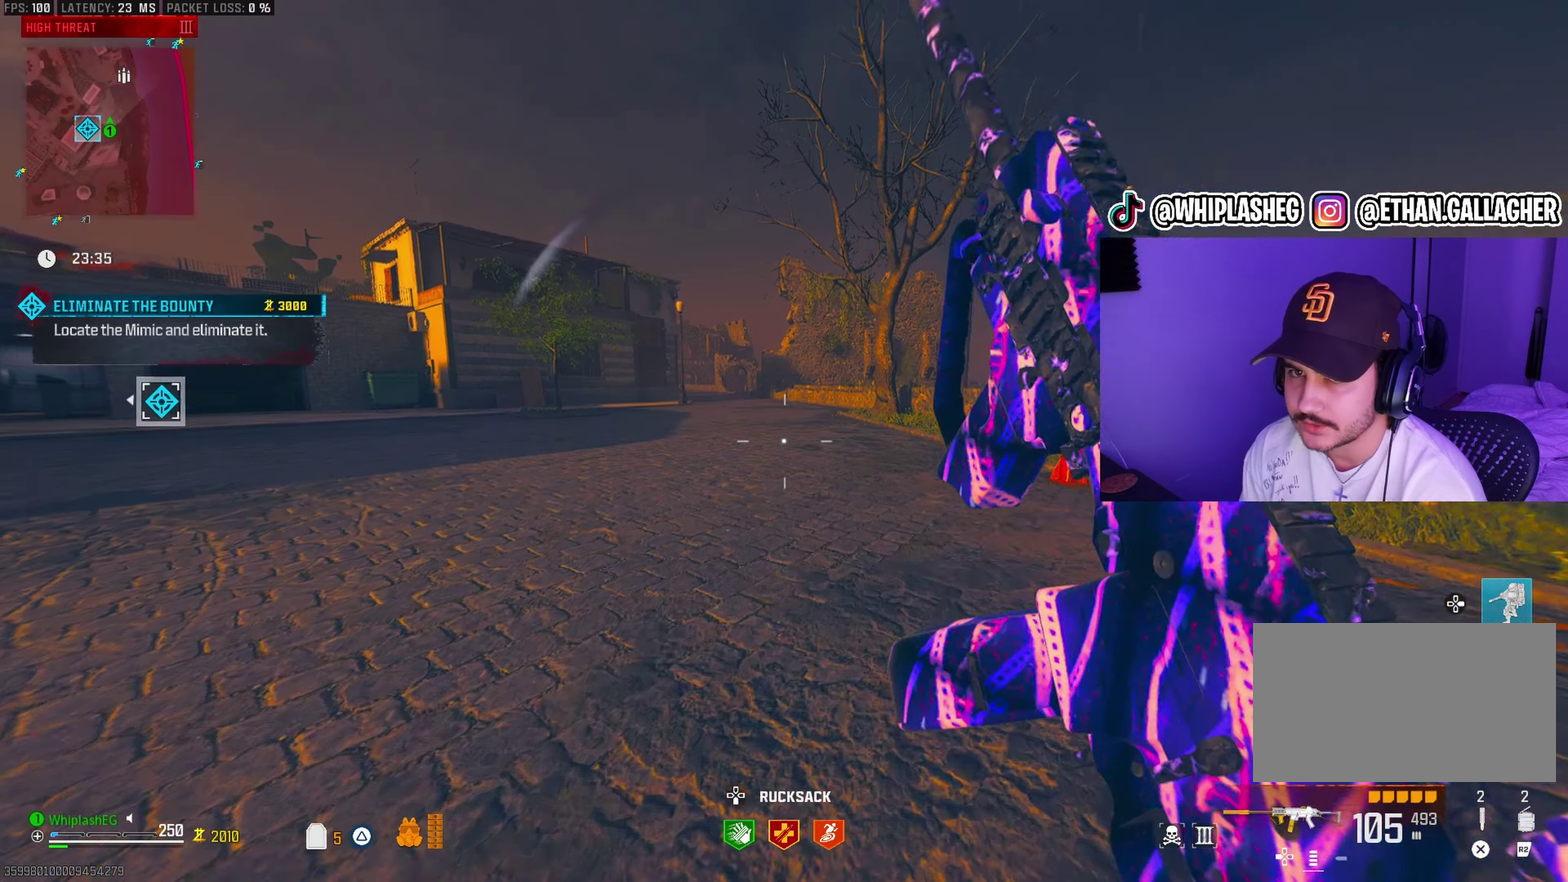
{"dt_ms": 900, "buttons": [], "left_stick": "up-right", "right_stick": "left", "events": [[83, "right_stick", "left"], [200, "right_stick", "center"], [567, "right_stick", "left"], [733, "right_stick", "center"], [783, "right_stick", "left"]]}
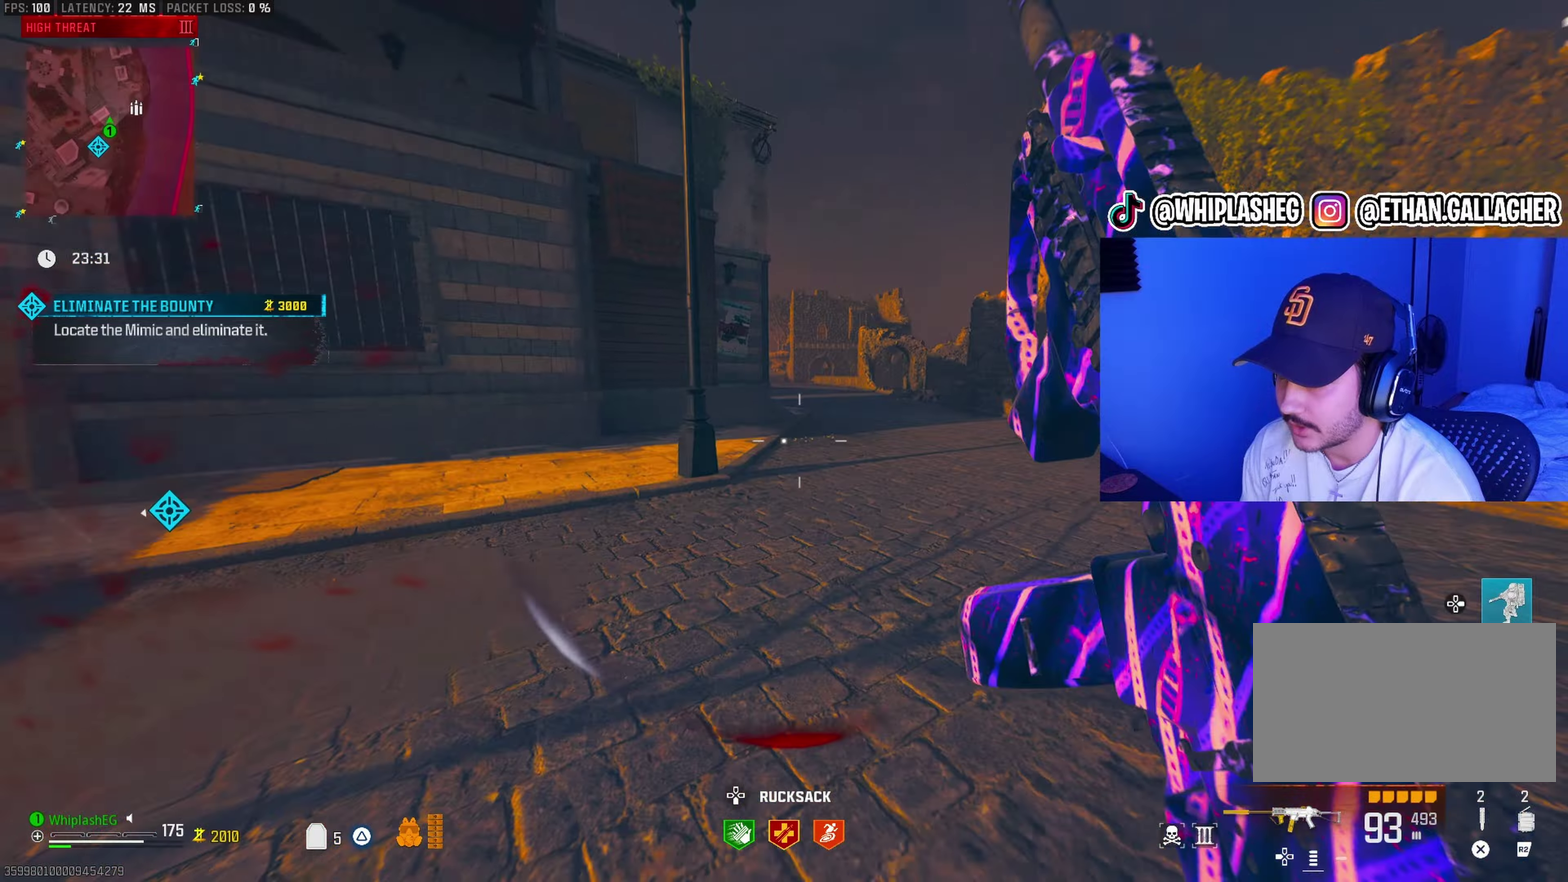
{"dt_ms": 300, "buttons": [], "left_stick": "down", "right_stick": "left", "events": [[67, "L2", "down"], [167, "left_stick", "down-right"], [183, "L2", "up"], [267, "left_stick", "down"]]}
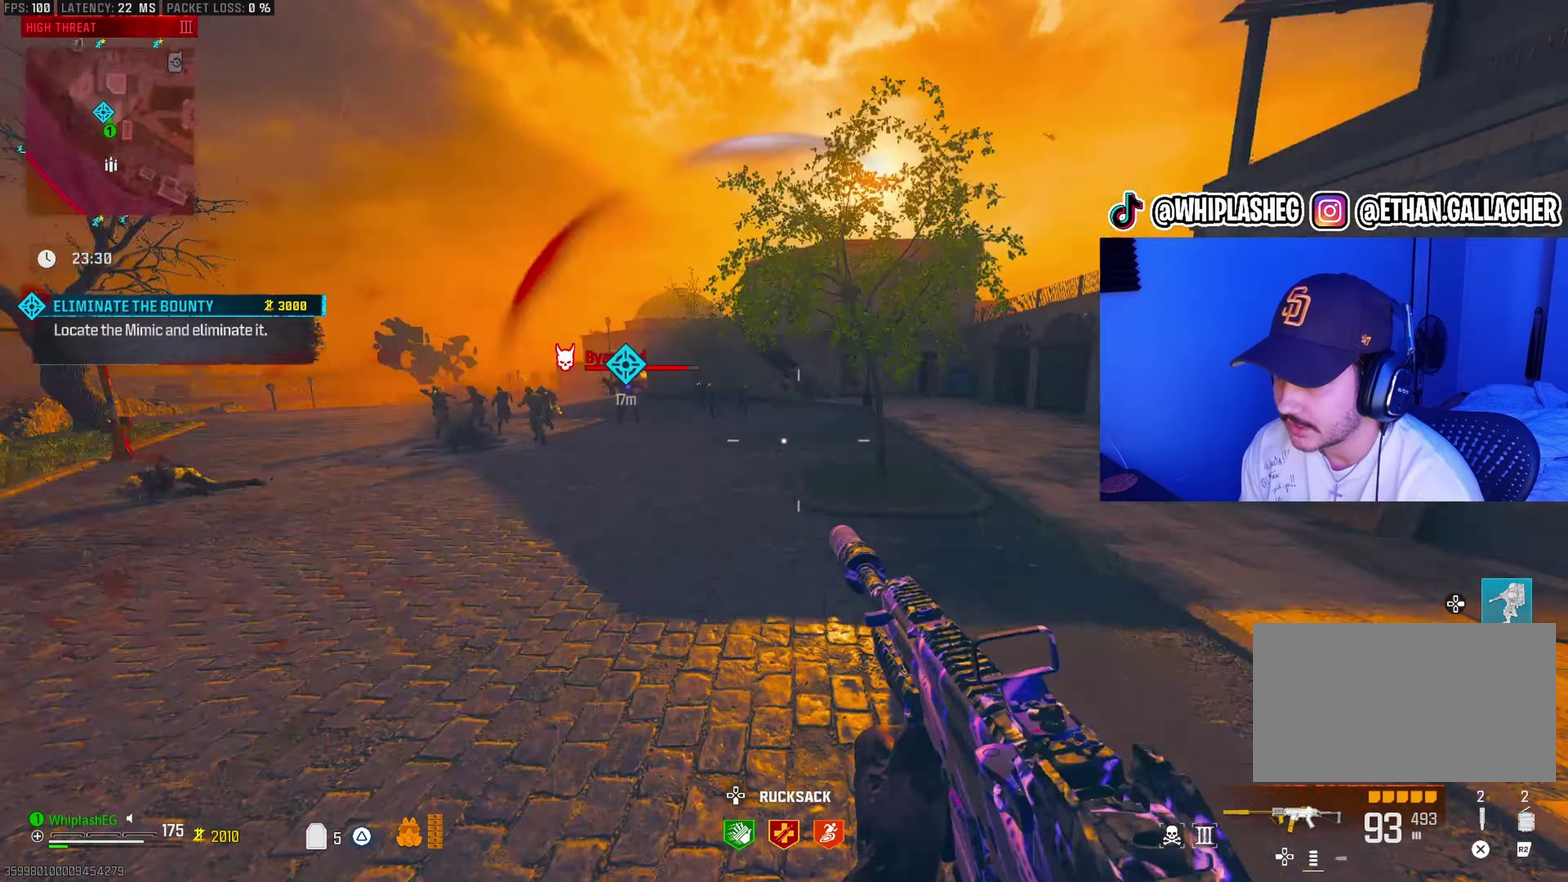
{"dt_ms": 700, "buttons": ["L1", "R1"], "left_stick": "down", "right_stick": "center", "events": [[117, "L1", "down"], [133, "right_stick", "center"], [267, "right_stick", "left"], [367, "right_stick", "center"], [467, "right_stick", "down-right"], [567, "right_stick", "center"], [600, "R1", "down"]]}
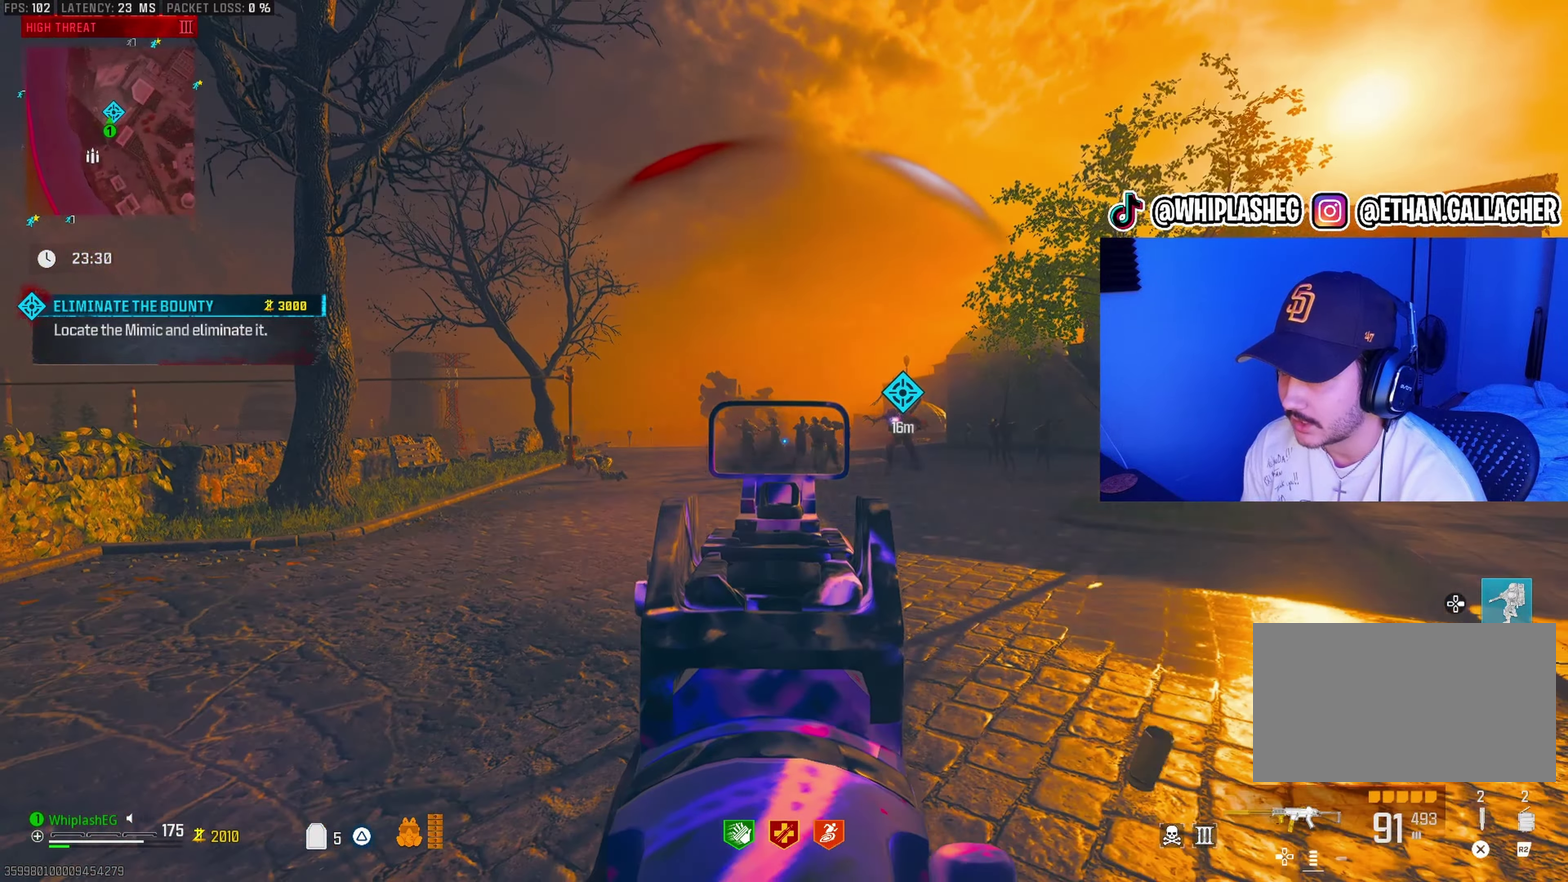
{"dt_ms": 300, "buttons": ["L1", "R1"], "left_stick": "down-right", "right_stick": "center", "events": [[17, "right_stick", "right"], [100, "left_stick", "down-right"], [133, "right_stick", "center"]]}
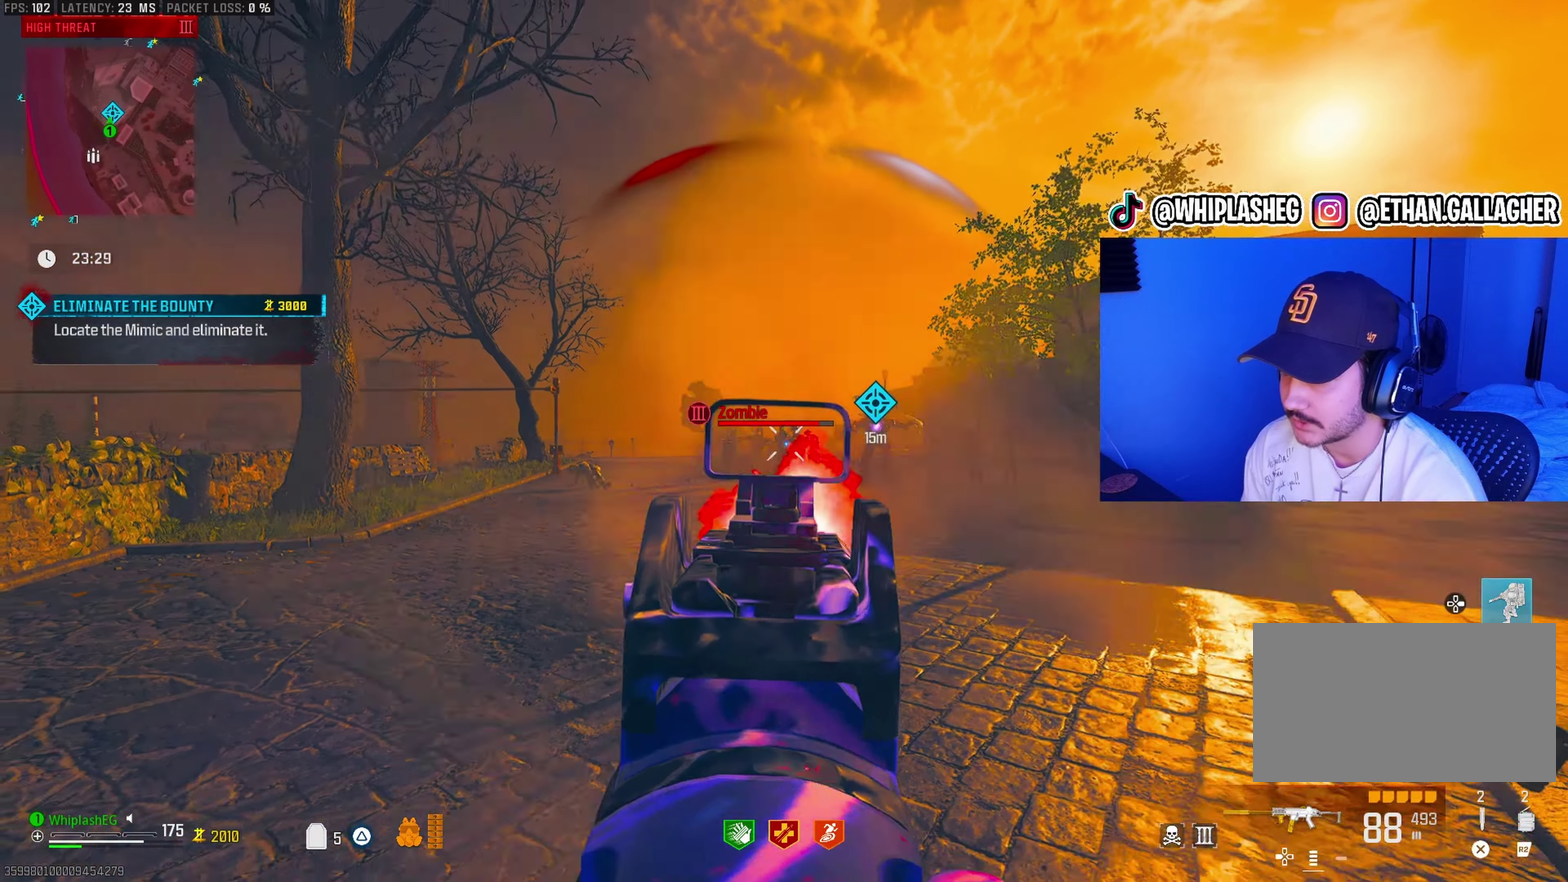
{"dt_ms": 600, "buttons": ["TRIANGLE"], "left_stick": "right", "right_stick": "right", "events": [[117, "right_stick", "down-right"], [200, "right_stick", "center"], [267, "R1", "up"], [283, "L1", "up"], [283, "right_stick", "down-right"], [400, "TRIANGLE", "down"], [400, "right_stick", "right"], [550, "left_stick", "right"]]}
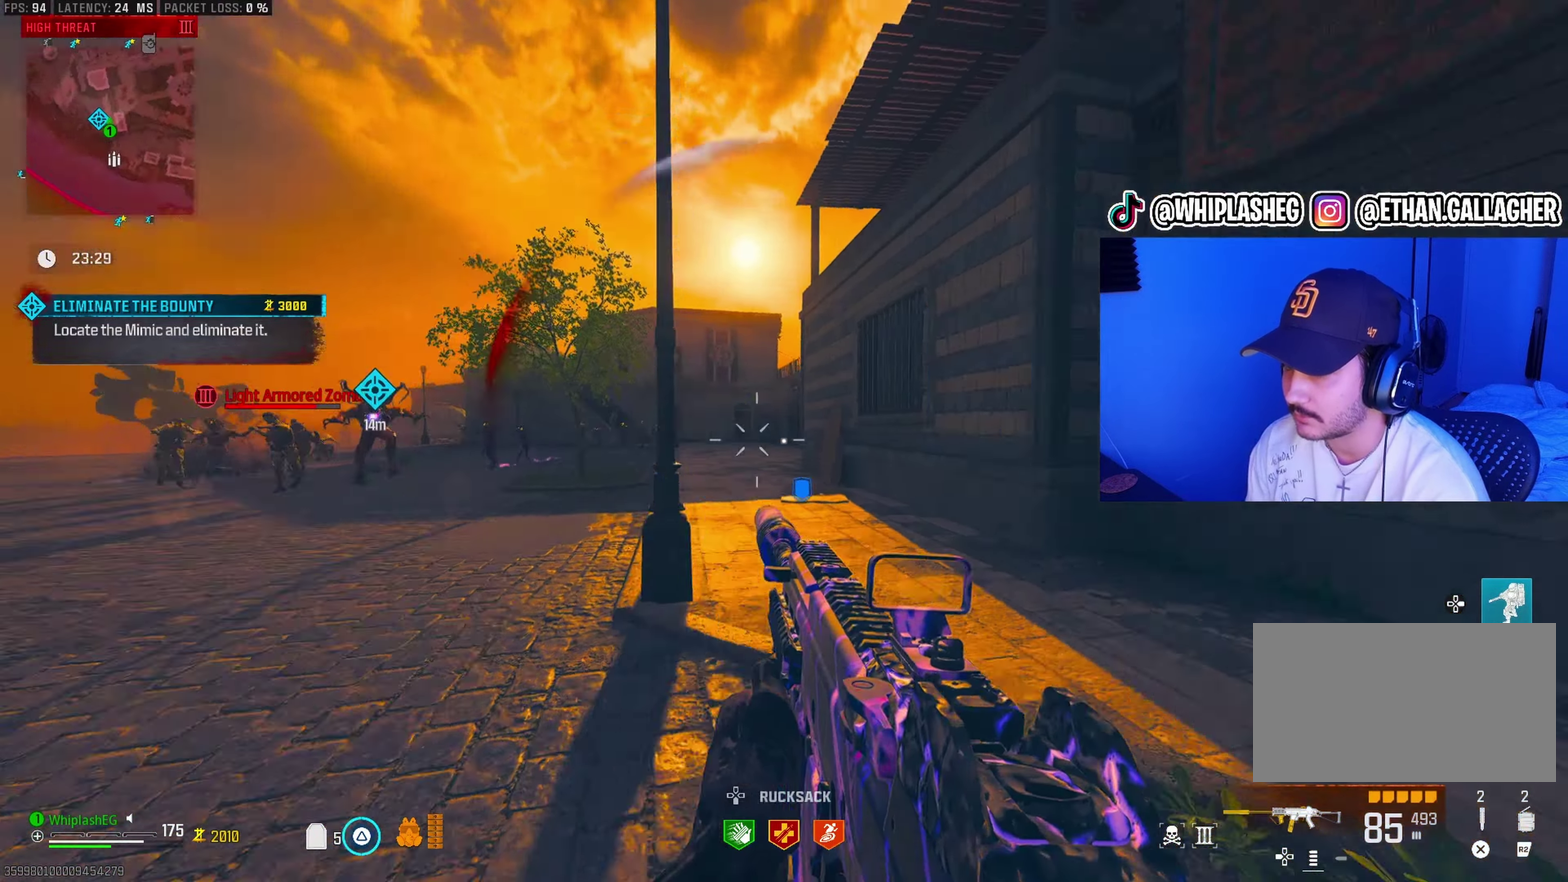
{"dt_ms": 400, "buttons": ["TRIANGLE"], "left_stick": "up-right", "right_stick": "right", "events": [[83, "left_stick", "up-right"], [233, "right_stick", "center"], [300, "right_stick", "right"]]}
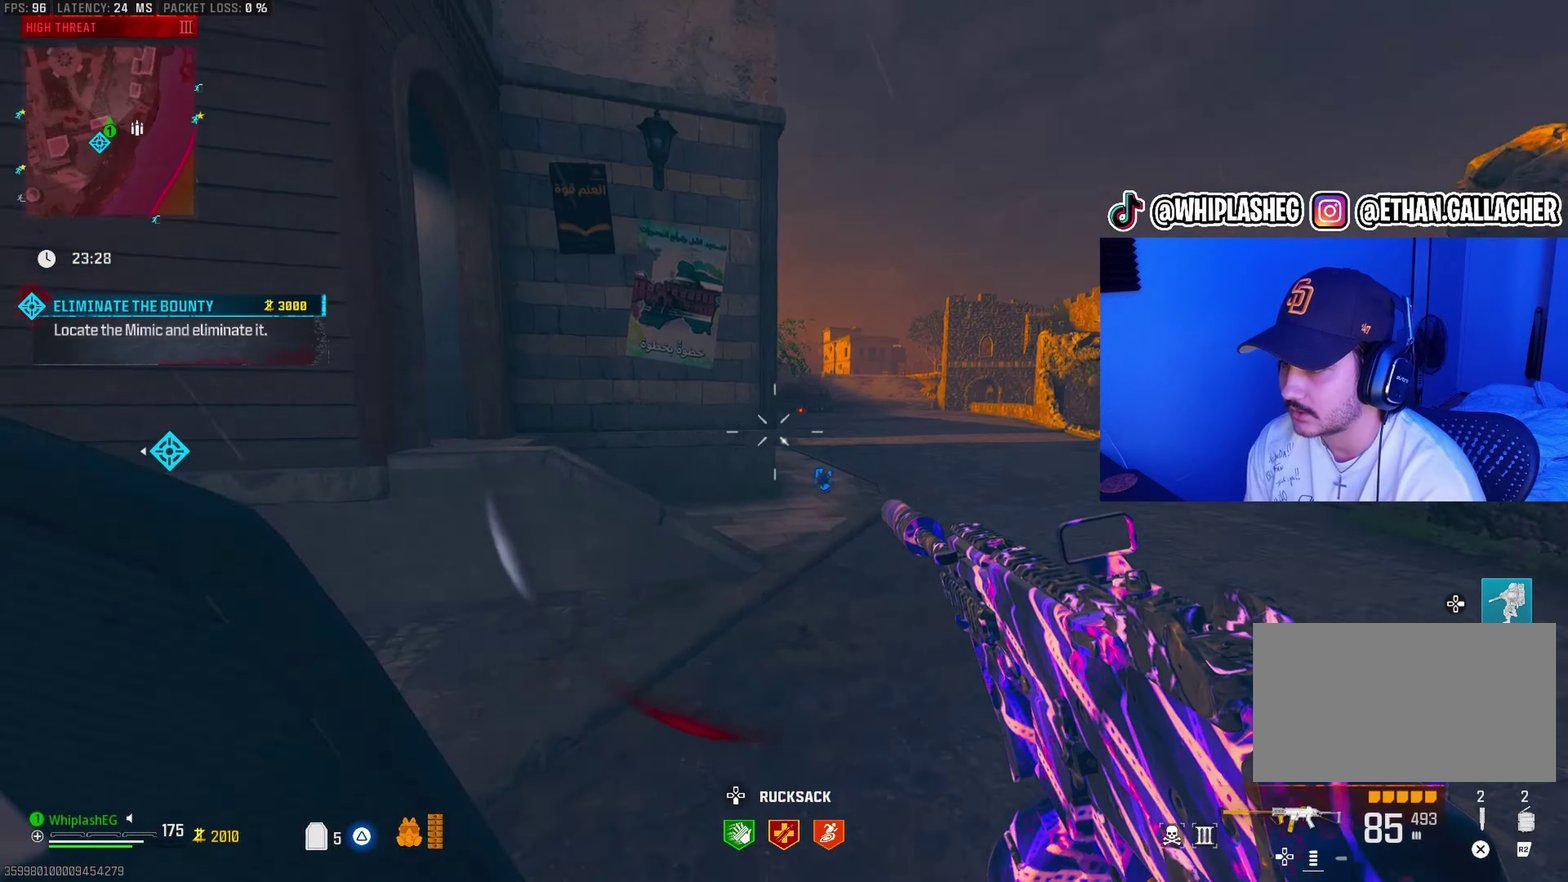
{"dt_ms": 500, "buttons": [], "left_stick": "up", "right_stick": "center", "events": [[17, "TRIANGLE", "up"], [17, "left_stick", "up"], [17, "right_stick", "center"]]}
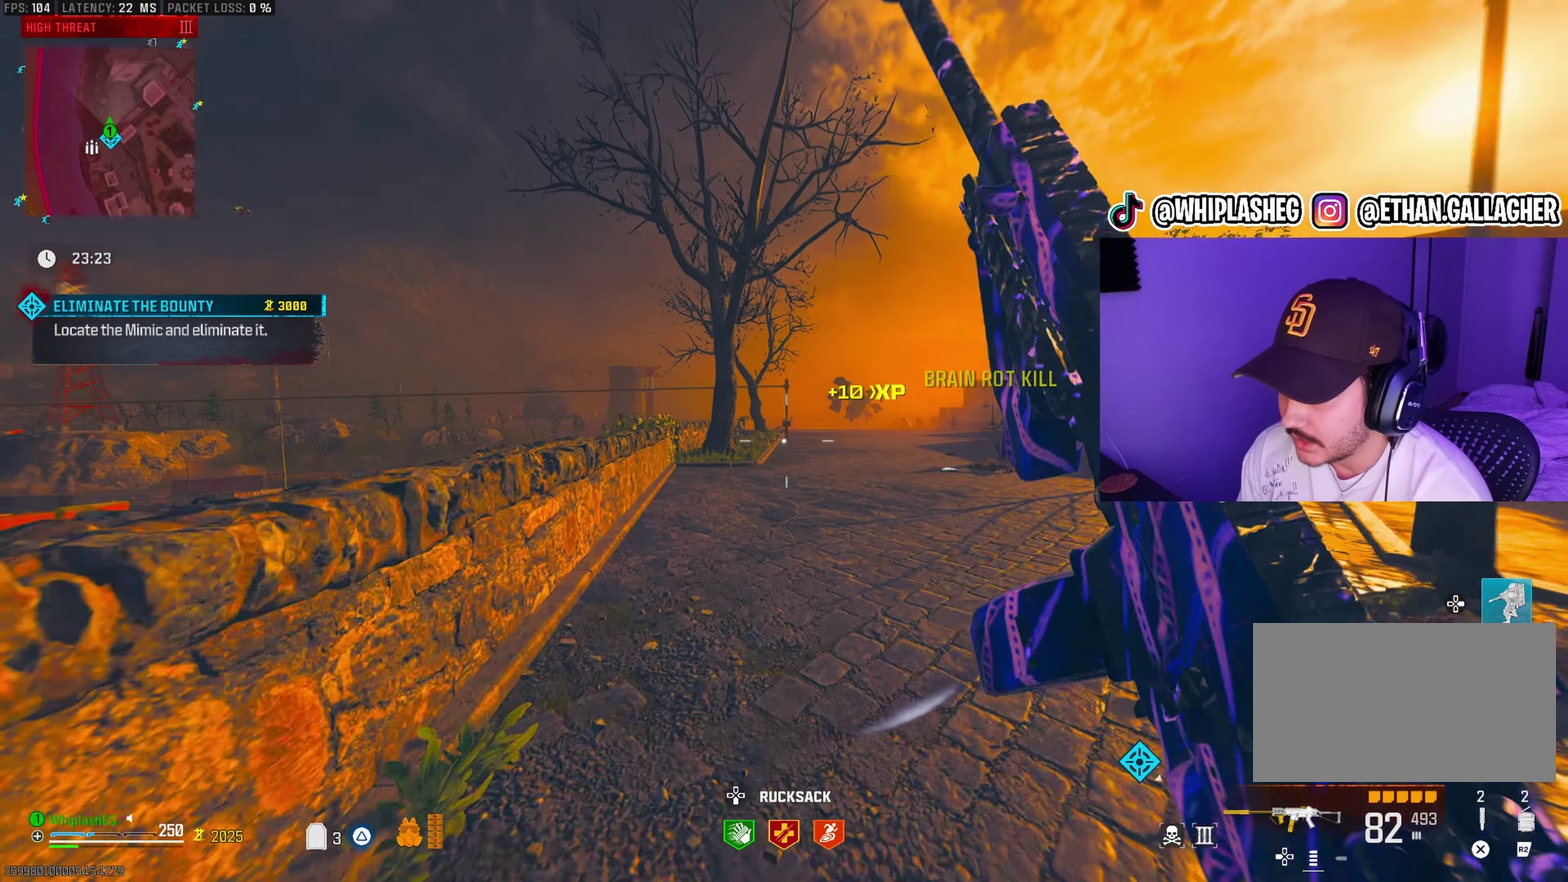
{"dt_ms": 500, "buttons": [], "left_stick": "up", "right_stick": "right", "events": [[400, "right_stick", "right"]]}
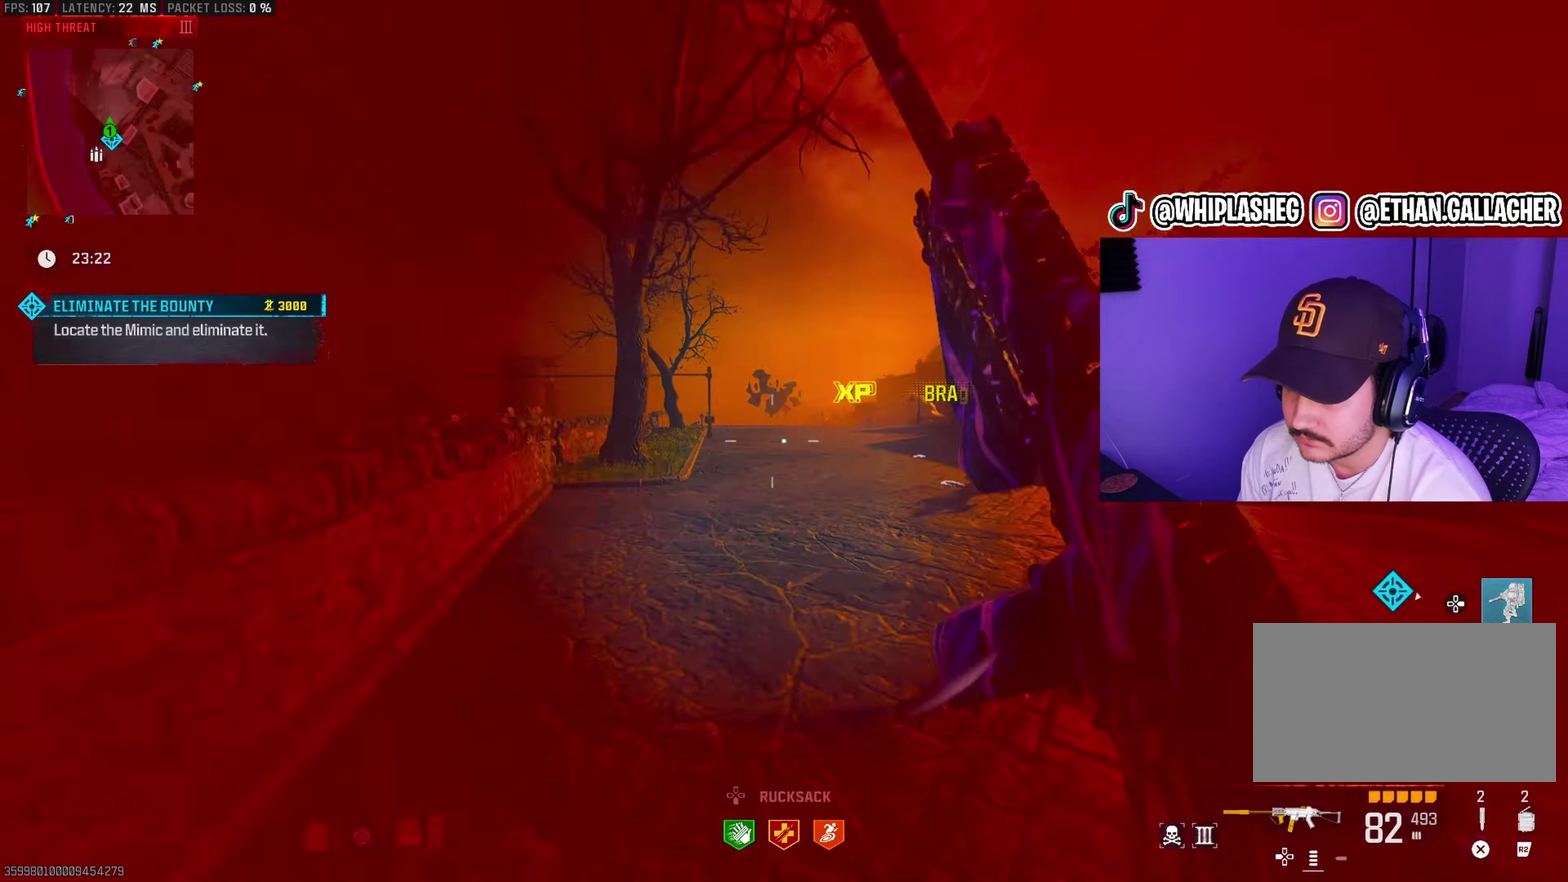
{"dt_ms": 400, "buttons": [], "left_stick": "up", "right_stick": "center", "events": [[17, "right_stick", "center"]]}
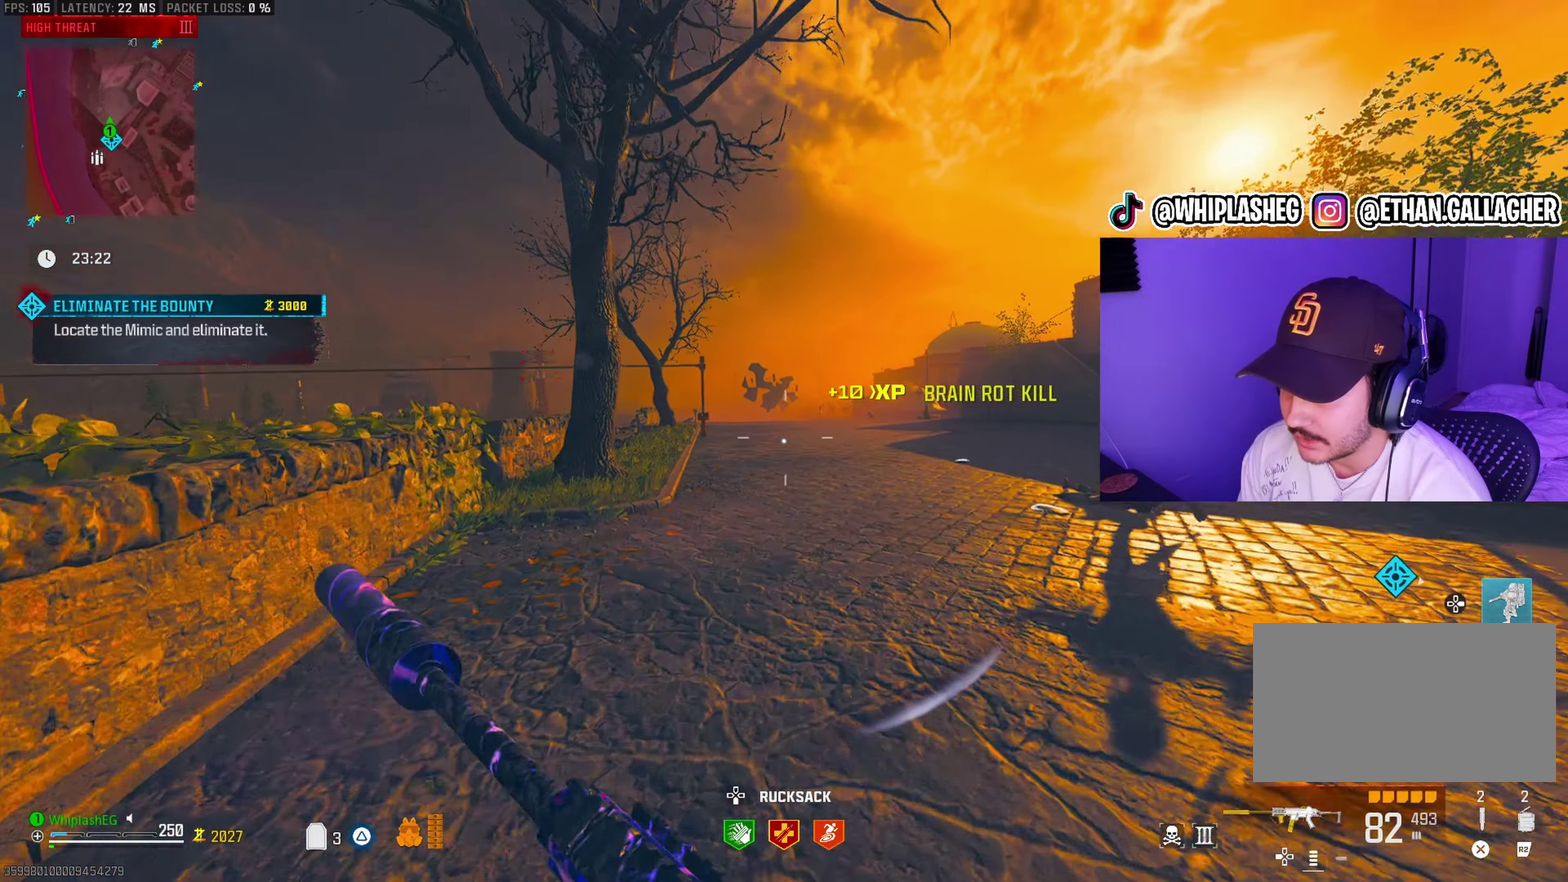
{"dt_ms": 600, "buttons": ["TRIANGLE"], "left_stick": "down-left", "right_stick": "right", "events": [[33, "TRIANGLE", "down"], [117, "right_stick", "right"], [300, "left_stick", "up-left"], [383, "left_stick", "down-left"]]}
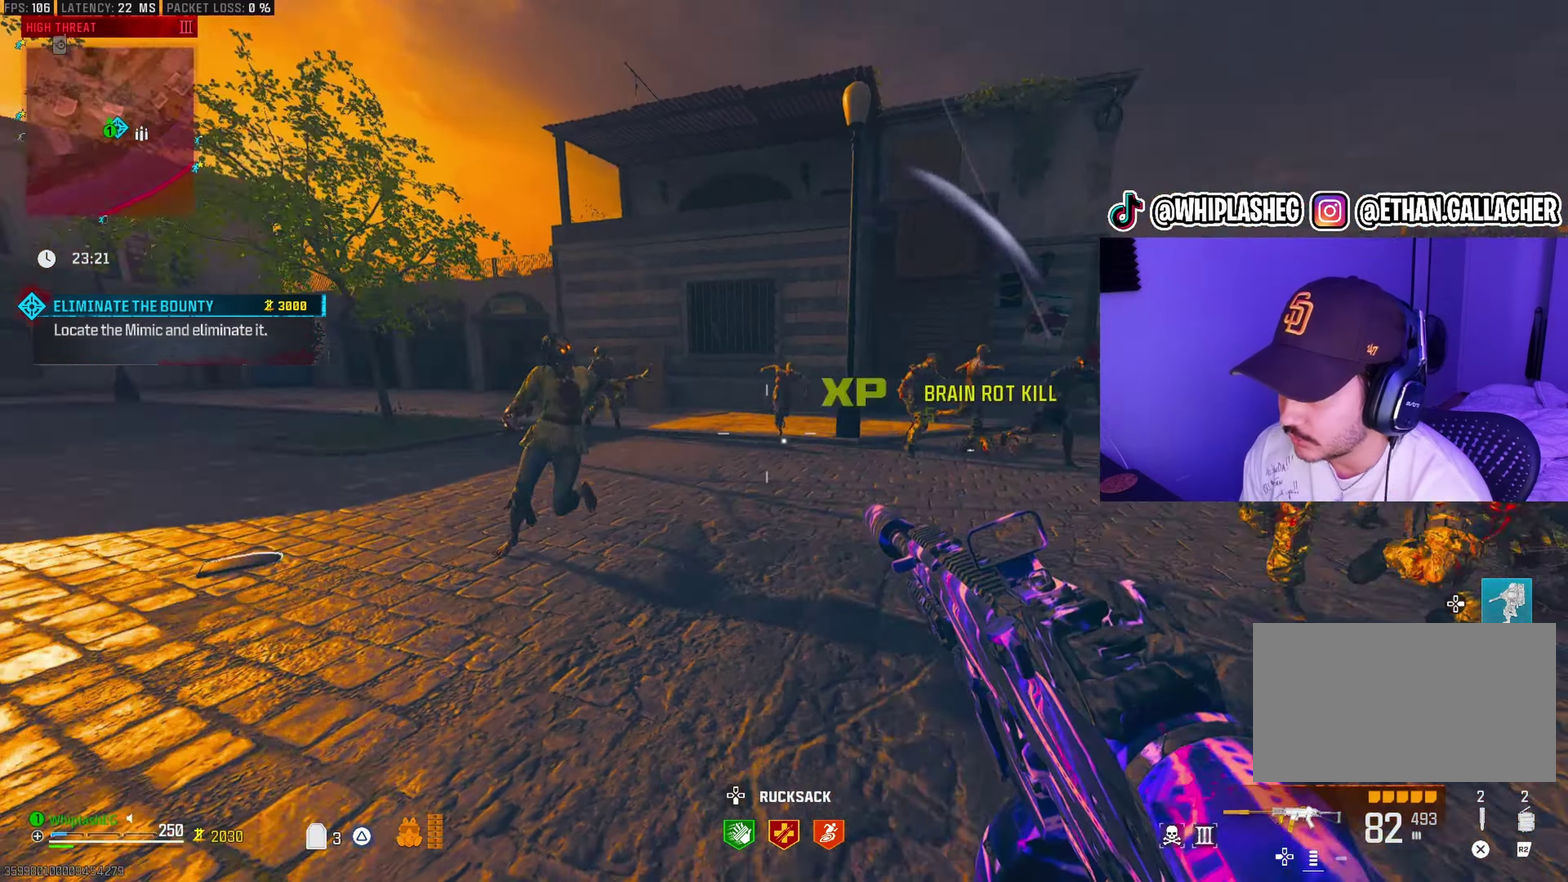
{"dt_ms": 400, "buttons": ["TRIANGLE", "R1"], "left_stick": "down", "right_stick": "up-right", "events": [[100, "left_stick", "down"], [267, "R1", "down"], [367, "right_stick", "up-right"]]}
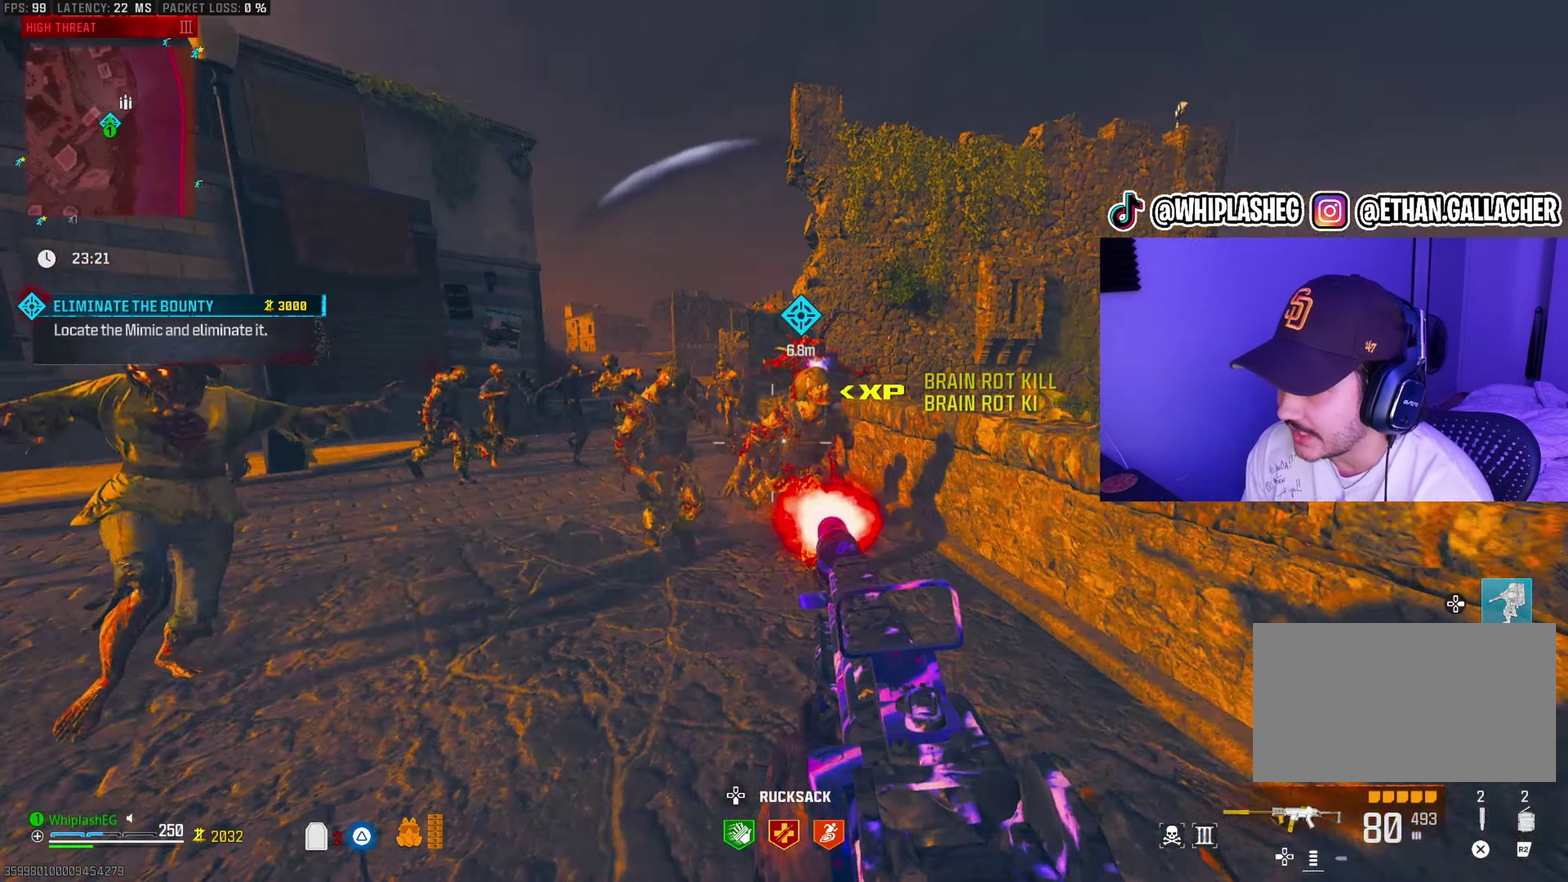
{"dt_ms": 600, "buttons": ["L1"], "left_stick": "down-right", "right_stick": "right", "events": [[167, "right_stick", "center"], [383, "L1", "down"], [383, "R1", "up"], [383, "TRIANGLE", "up"], [383, "left_stick", "down-right"], [450, "right_stick", "left"], [500, "right_stick", "center"], [567, "right_stick", "right"]]}
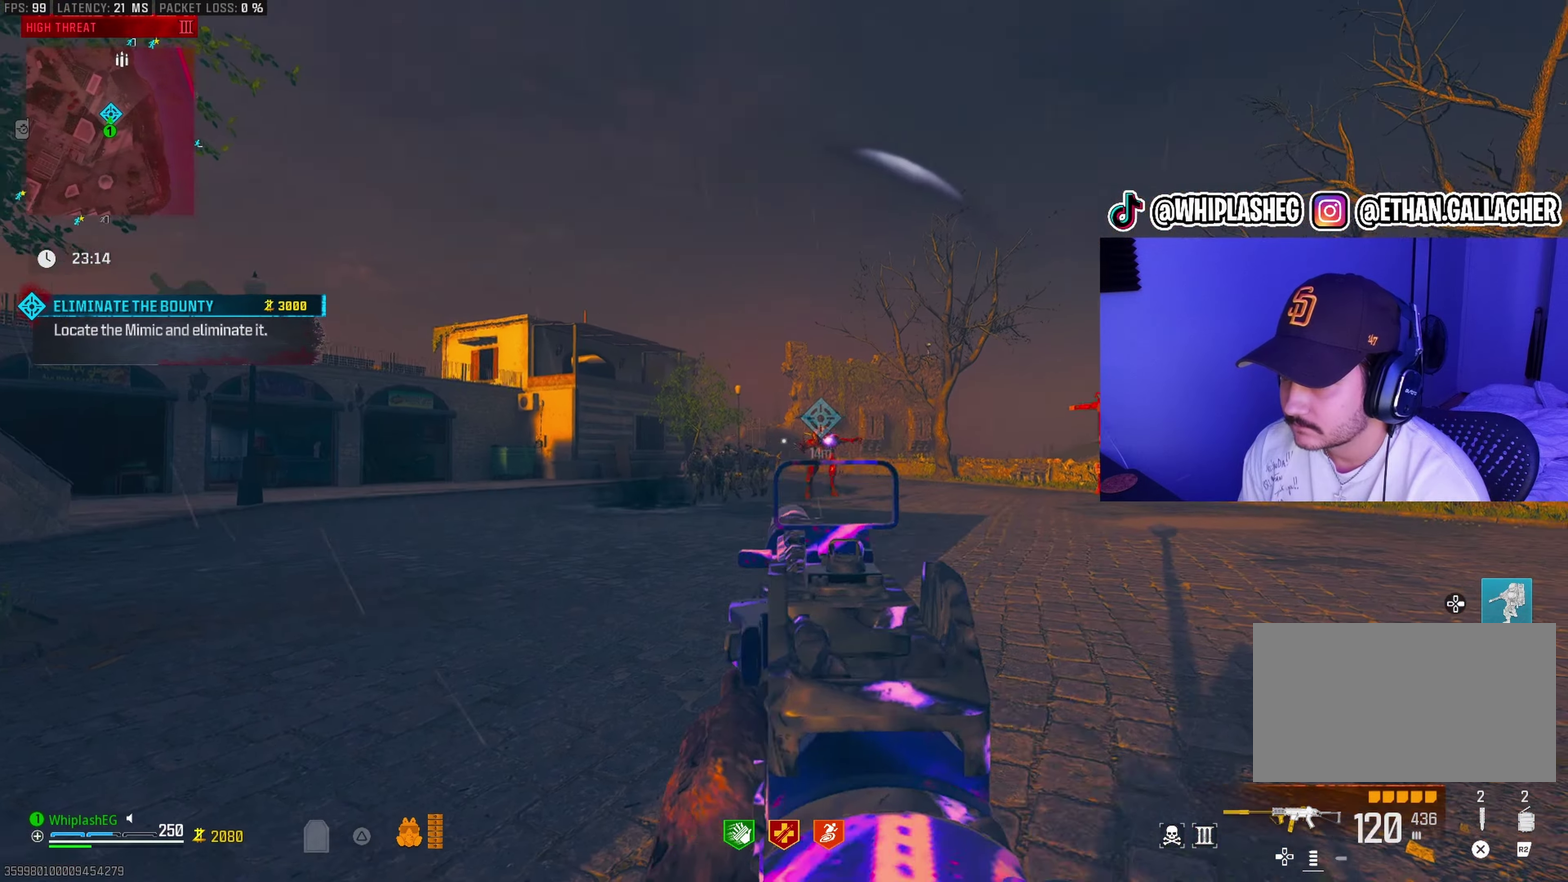
{"dt_ms": 300, "buttons": ["L1", "R1"], "left_stick": "down-right", "right_stick": "down", "events": [[67, "R1", "down"], [83, "right_stick", "center"], [250, "right_stick", "down"]]}
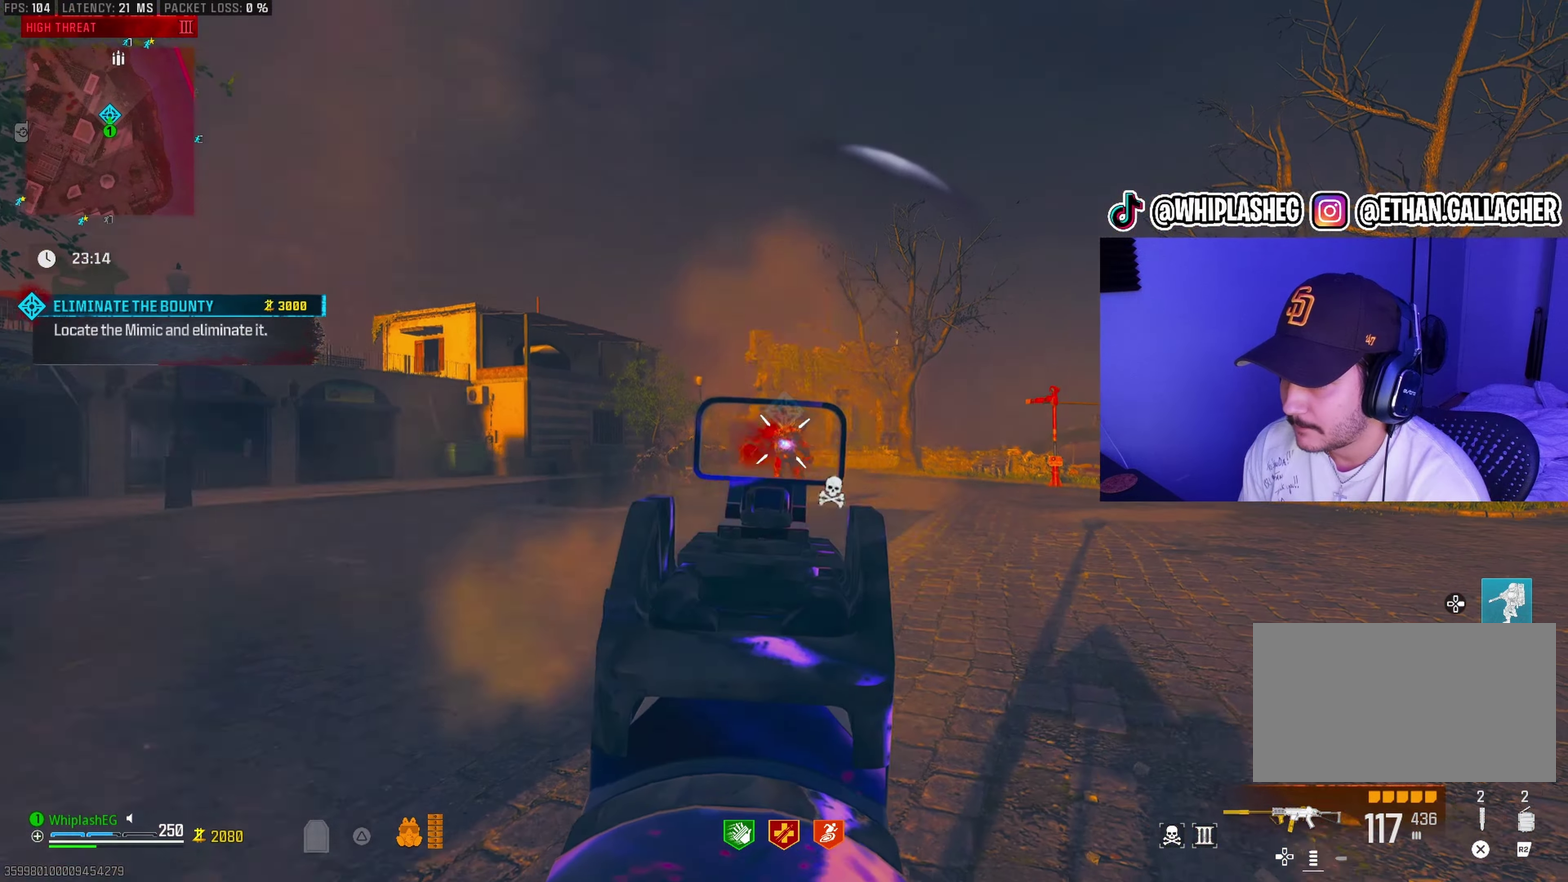
{"dt_ms": 900, "buttons": ["L1", "R1"], "left_stick": "down-right", "right_stick": "down-left", "events": [[50, "right_stick", "center"], [267, "right_stick", "down"], [417, "right_stick", "right"], [500, "right_stick", "down"], [600, "right_stick", "center"], [833, "right_stick", "down"], [883, "right_stick", "down-left"]]}
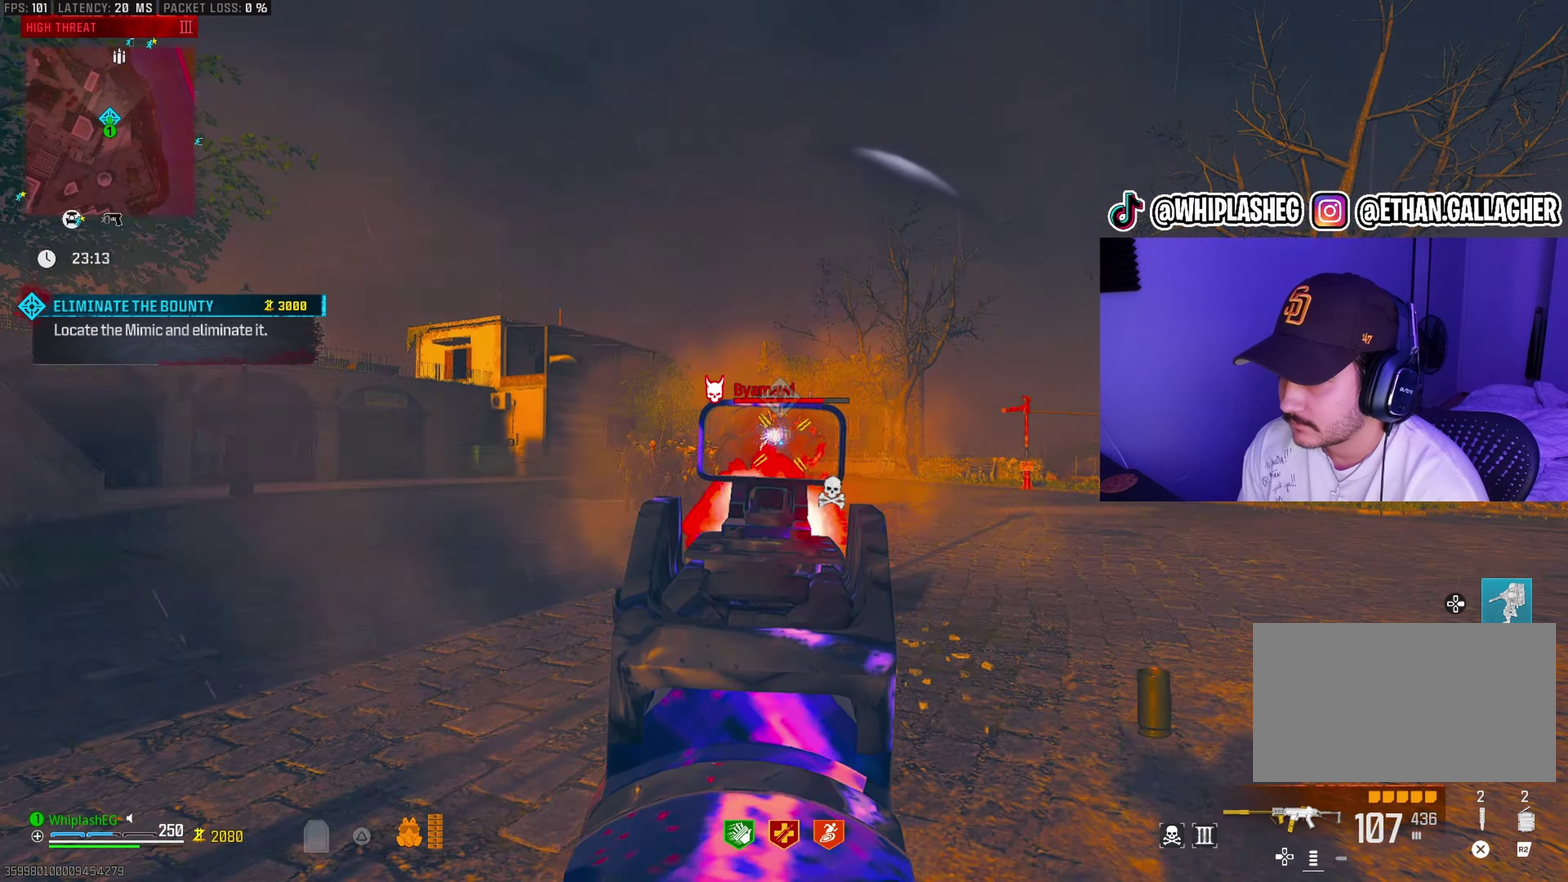
{"dt_ms": 300, "buttons": ["L1", "R1"], "left_stick": "down-right", "right_stick": "up-left"}
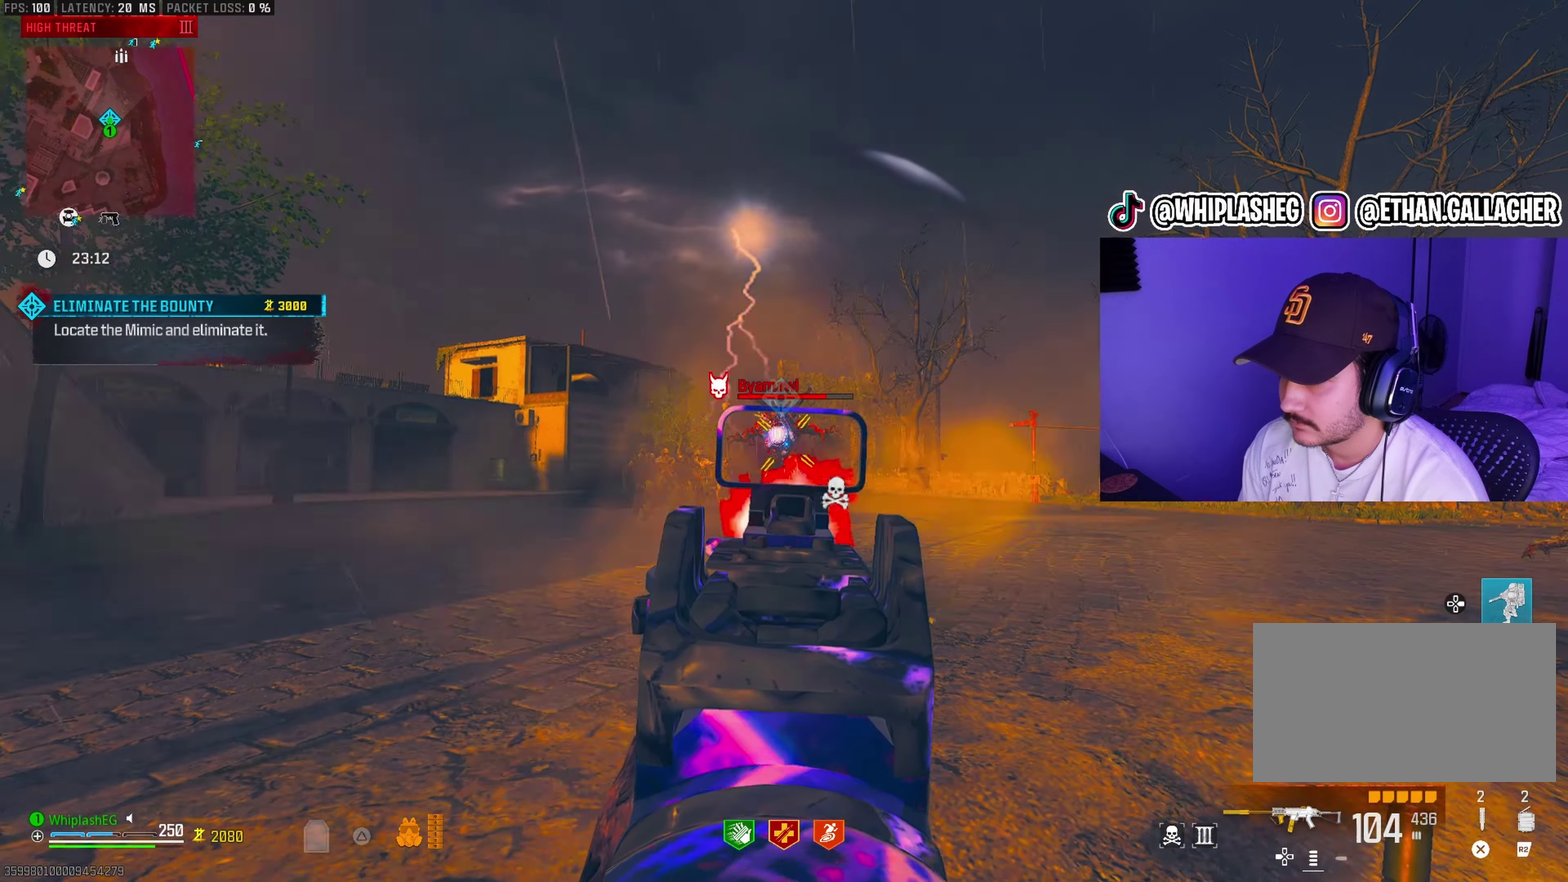
{"dt_ms": 600, "buttons": ["L1", "R1"], "left_stick": "down-right", "right_stick": "up-left"}
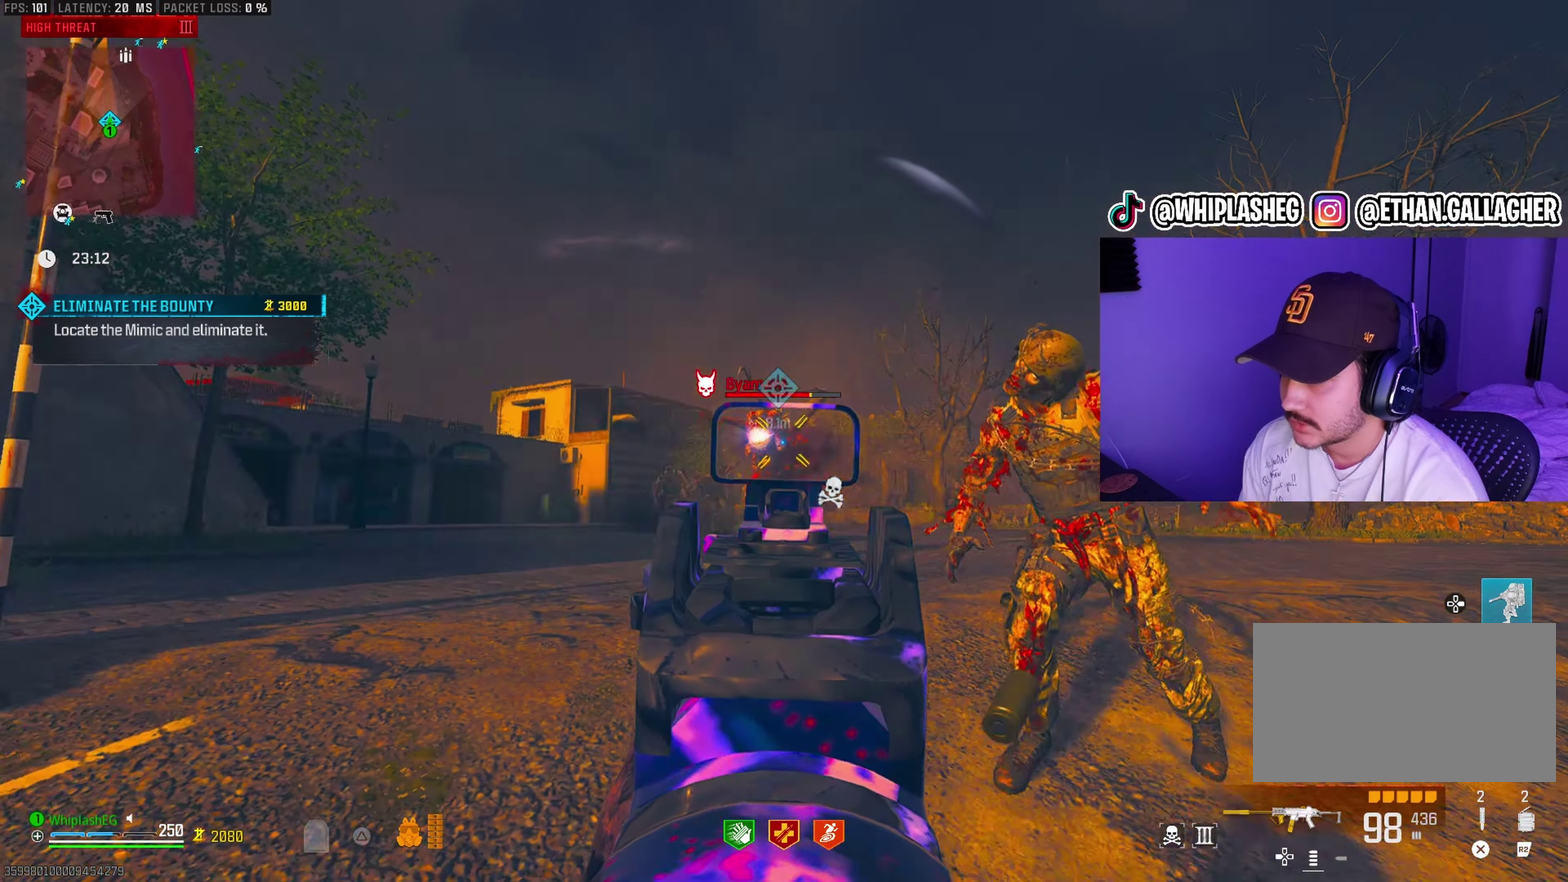
{"dt_ms": 400, "buttons": ["R1"], "left_stick": "down-right", "right_stick": "up-left", "events": [[150, "right_stick", "up-right"], [167, "L1", "up"], [300, "right_stick", "up"], [400, "right_stick", "up-left"]]}
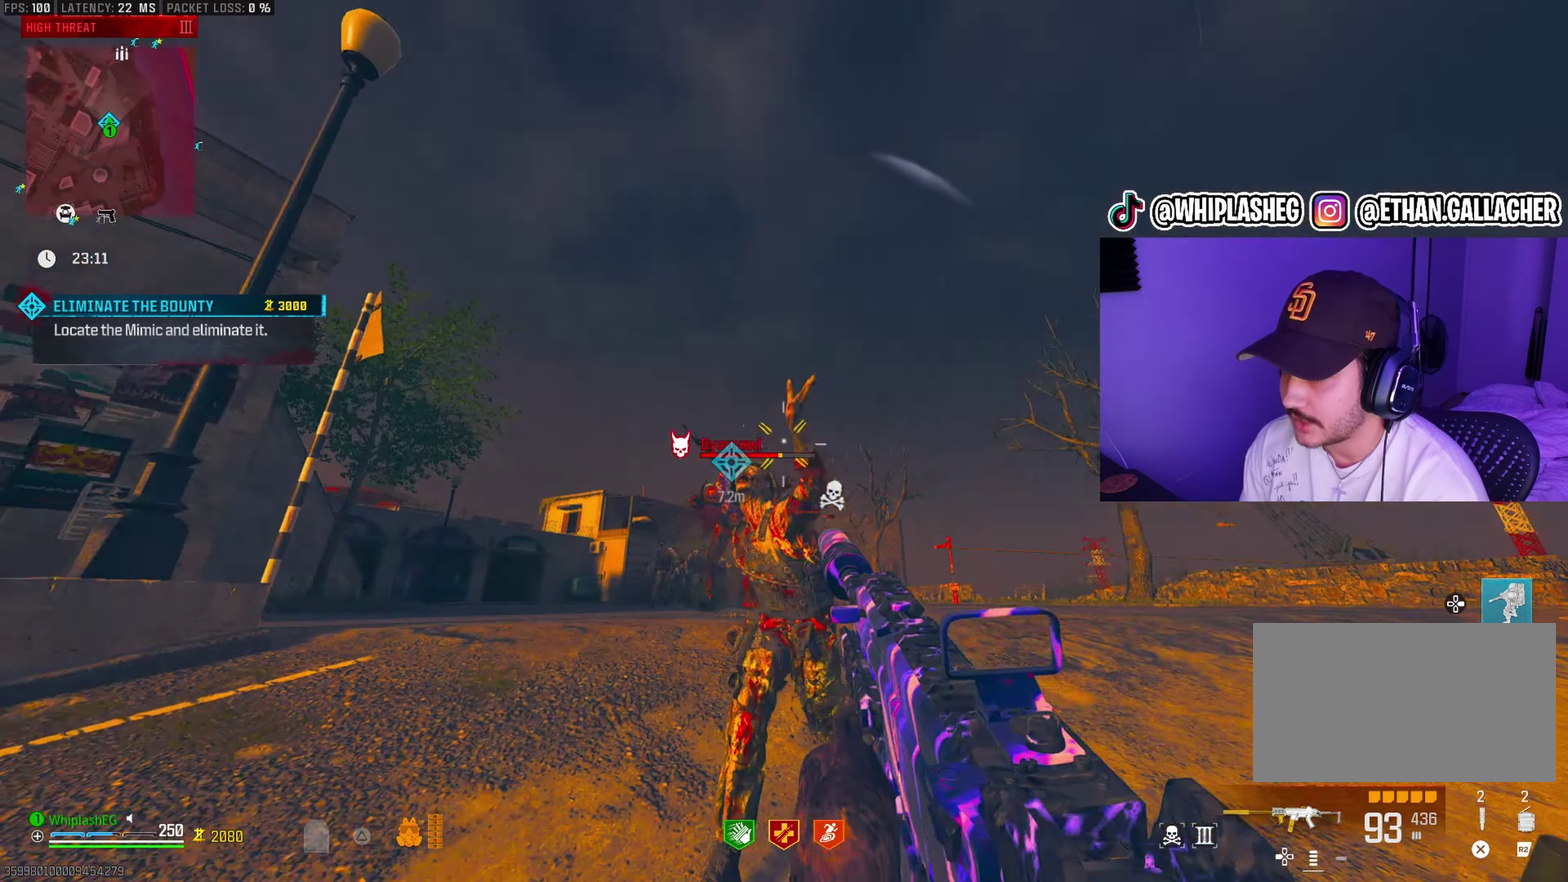
{"dt_ms": 600, "buttons": ["R1"], "left_stick": "down-right", "right_stick": "up-right", "events": [[133, "right_stick", "down-left"], [300, "right_stick", "right"], [400, "right_stick", "up-left"], [500, "right_stick", "left"], [583, "right_stick", "up-right"]]}
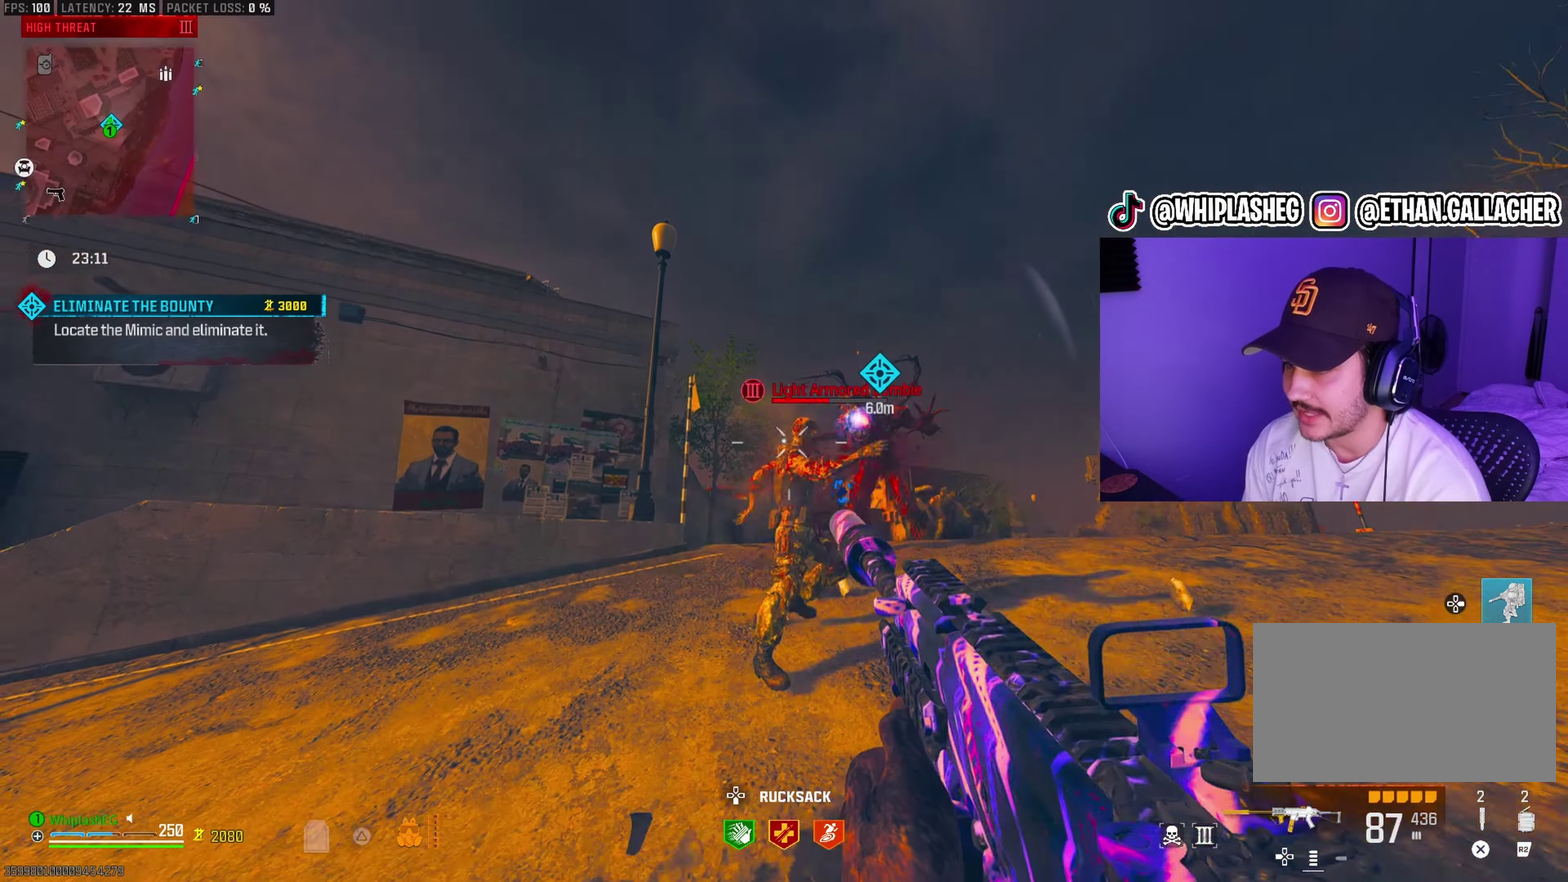
{"dt_ms": 400, "buttons": ["L3"], "left_stick": "up-right", "right_stick": "center"}